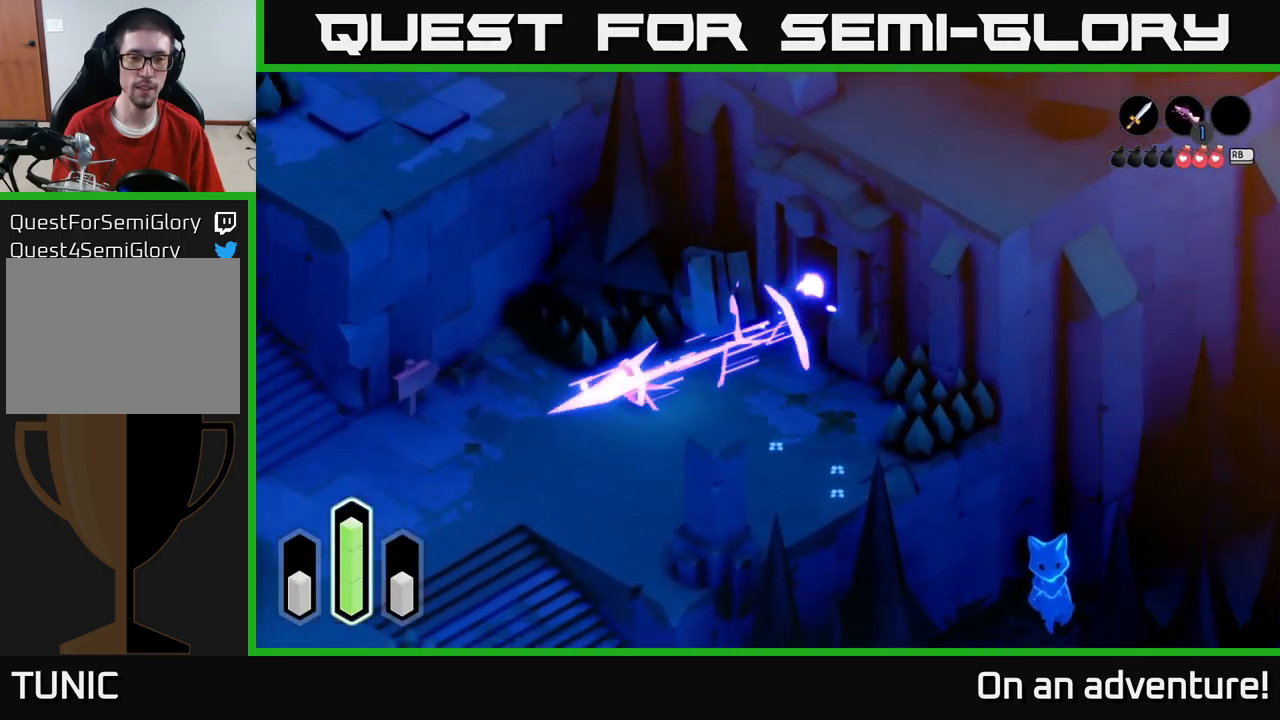
Gameplay with a controller (Xbox layout); each line is a JSON object with the inputs held at the frame after it. "events" lists button and stick changes between this image and that frame as [ms after this image, input, new state], when the widget could be followed in between.
{"buttons": ["A"], "left_stick": "left", "right_stick": "center", "events": [[67, "left_stick", "left"]]}
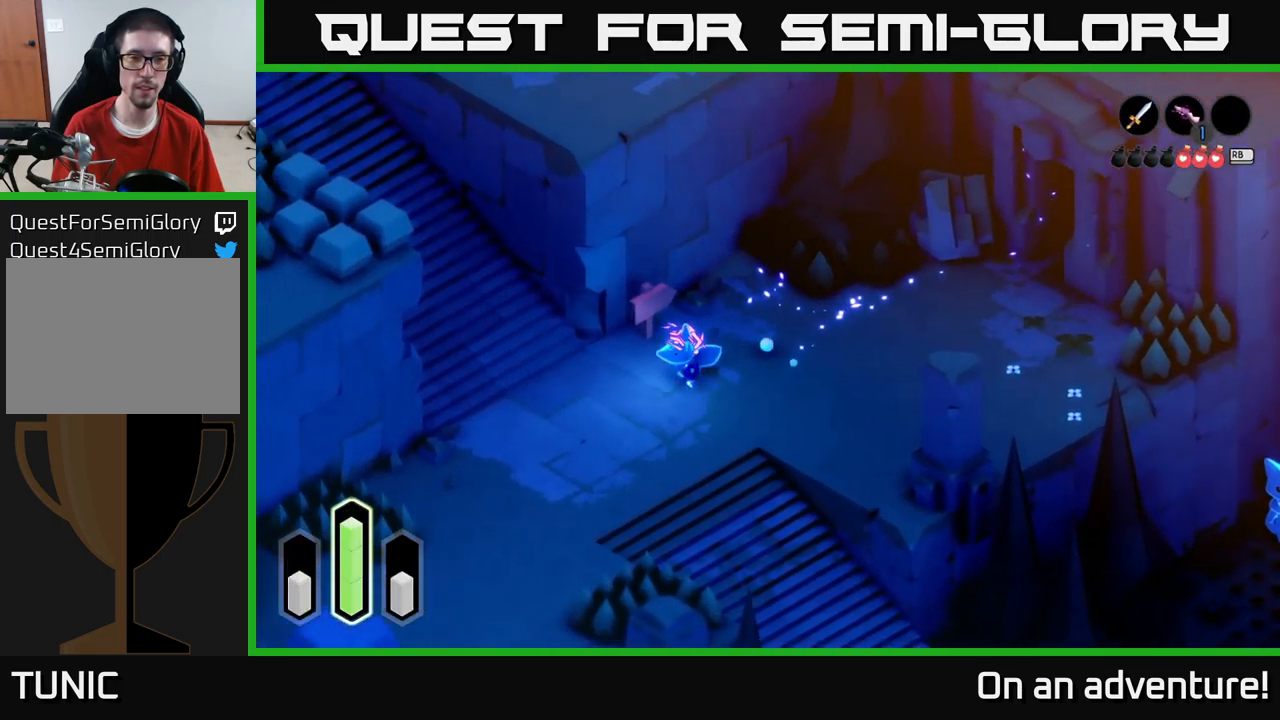
{"buttons": [], "left_stick": "up-right", "right_stick": "center", "events": [[133, "A", "up"], [150, "left_stick", "up-left"], [200, "A", "down"], [350, "A", "up"], [417, "left_stick", "up-right"]]}
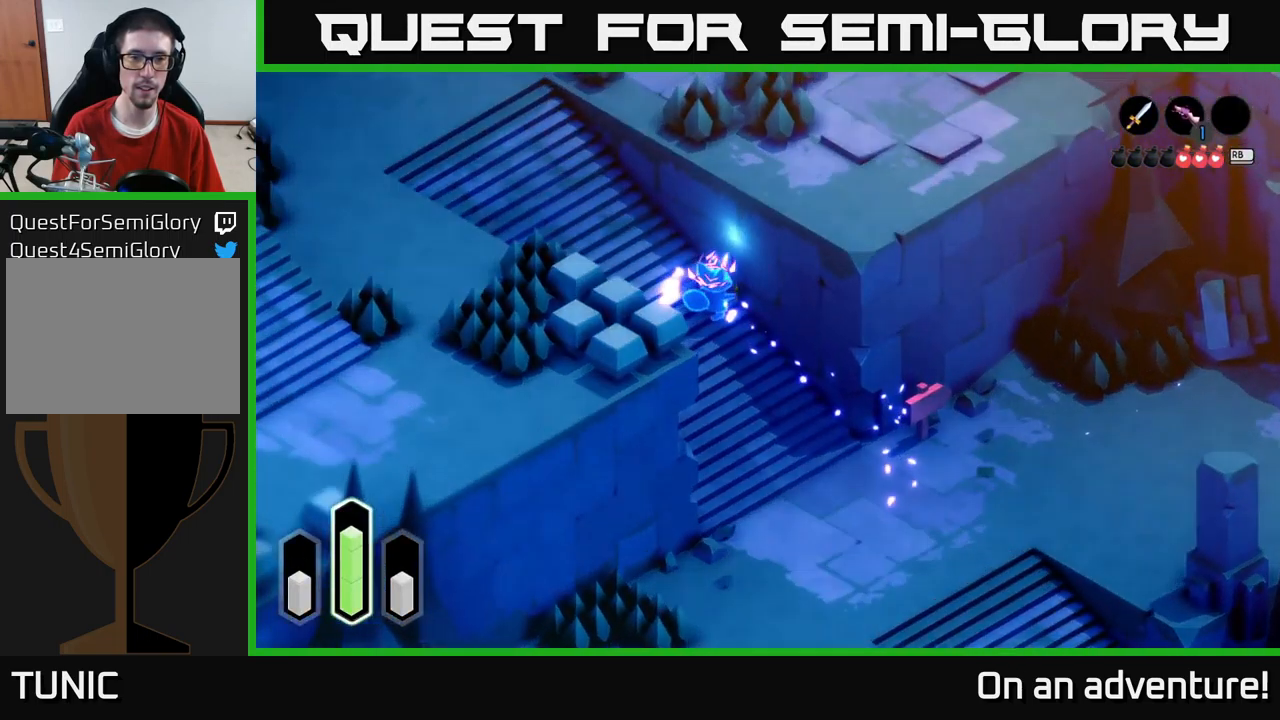
{"buttons": [], "left_stick": "up-right", "right_stick": "center", "events": [[50, "left_stick", "up"], [250, "A", "down"], [417, "A", "up"], [467, "left_stick", "up-right"]]}
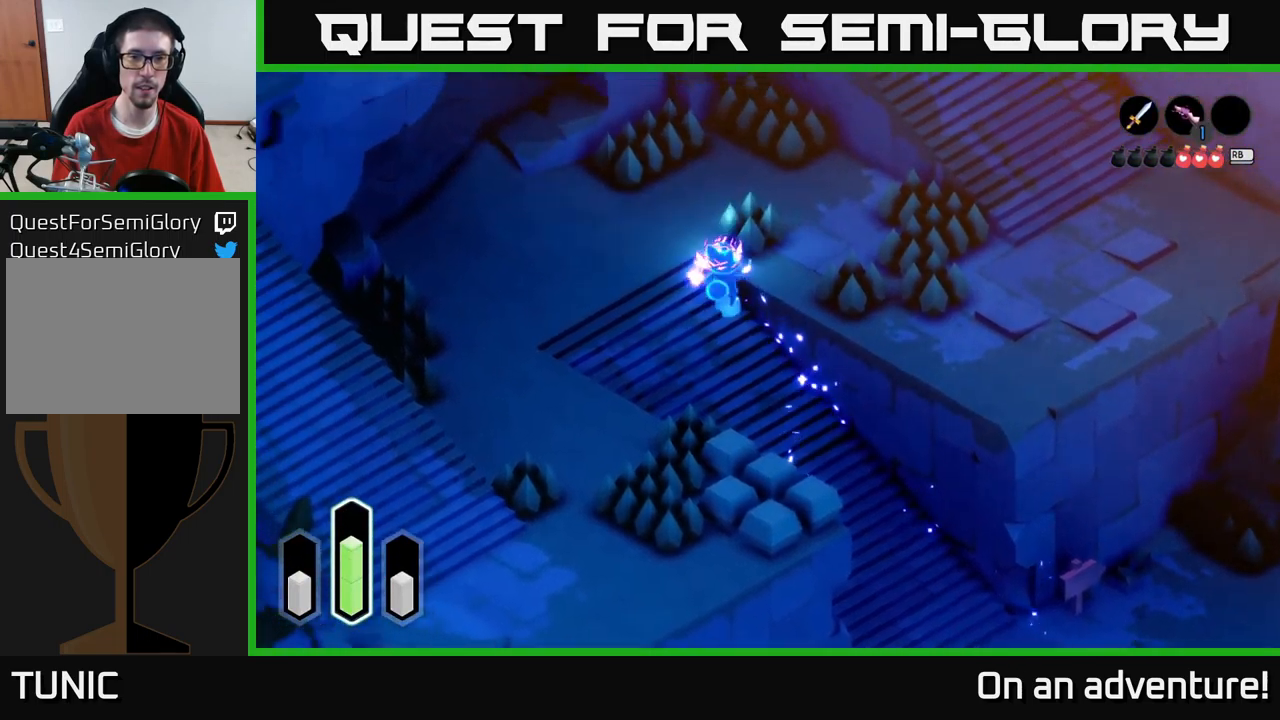
{"buttons": ["A"], "left_stick": "right", "right_stick": "center", "events": [[33, "A", "down"], [317, "A", "up"], [367, "left_stick", "right"], [500, "A", "down"]]}
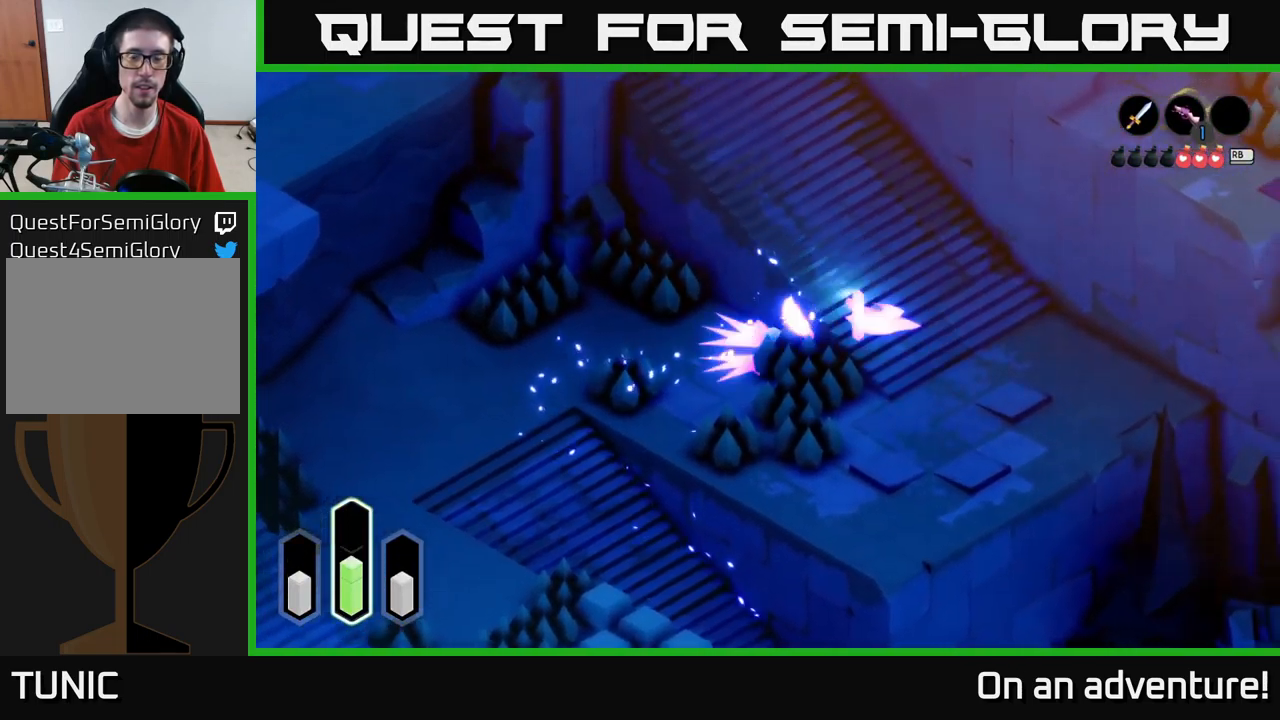
{"buttons": ["A"], "left_stick": "up-left", "right_stick": "center", "events": [[183, "A", "up"], [200, "left_stick", "up"], [367, "A", "down"], [383, "left_stick", "up-left"]]}
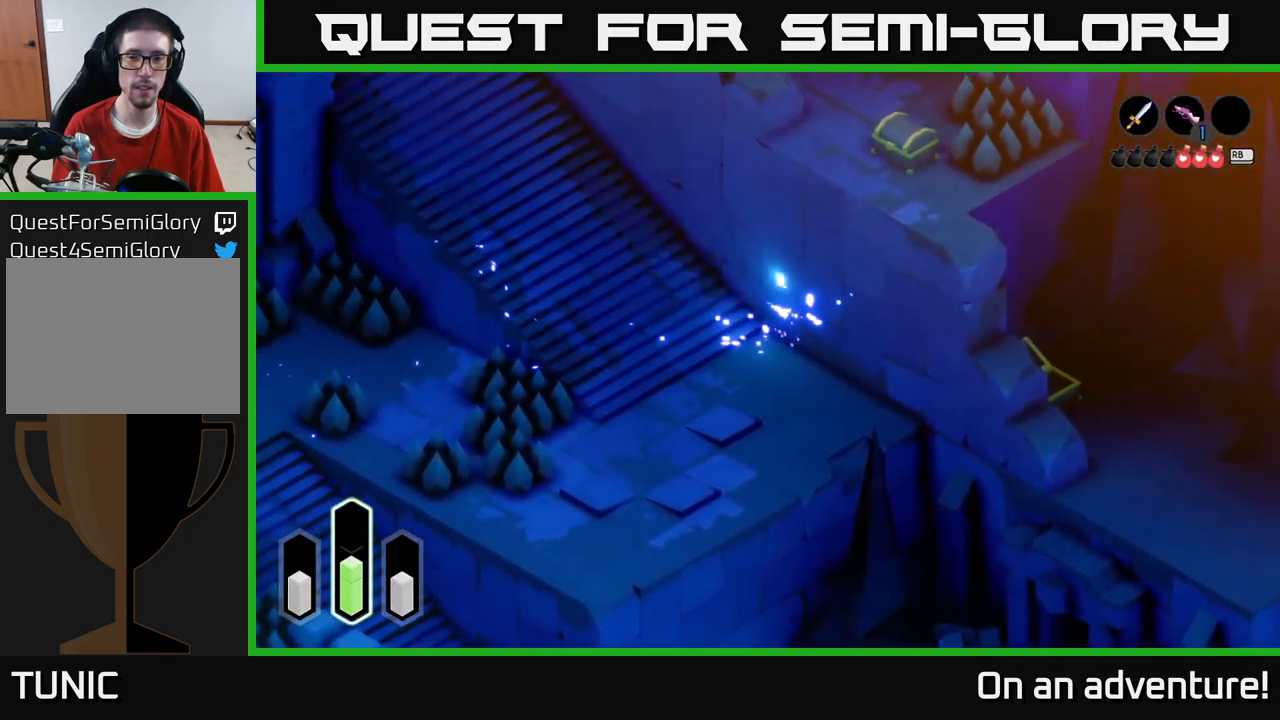
{"buttons": [], "left_stick": "up-left", "right_stick": "center", "events": [[33, "A", "up"], [167, "A", "down"], [283, "A", "up"]]}
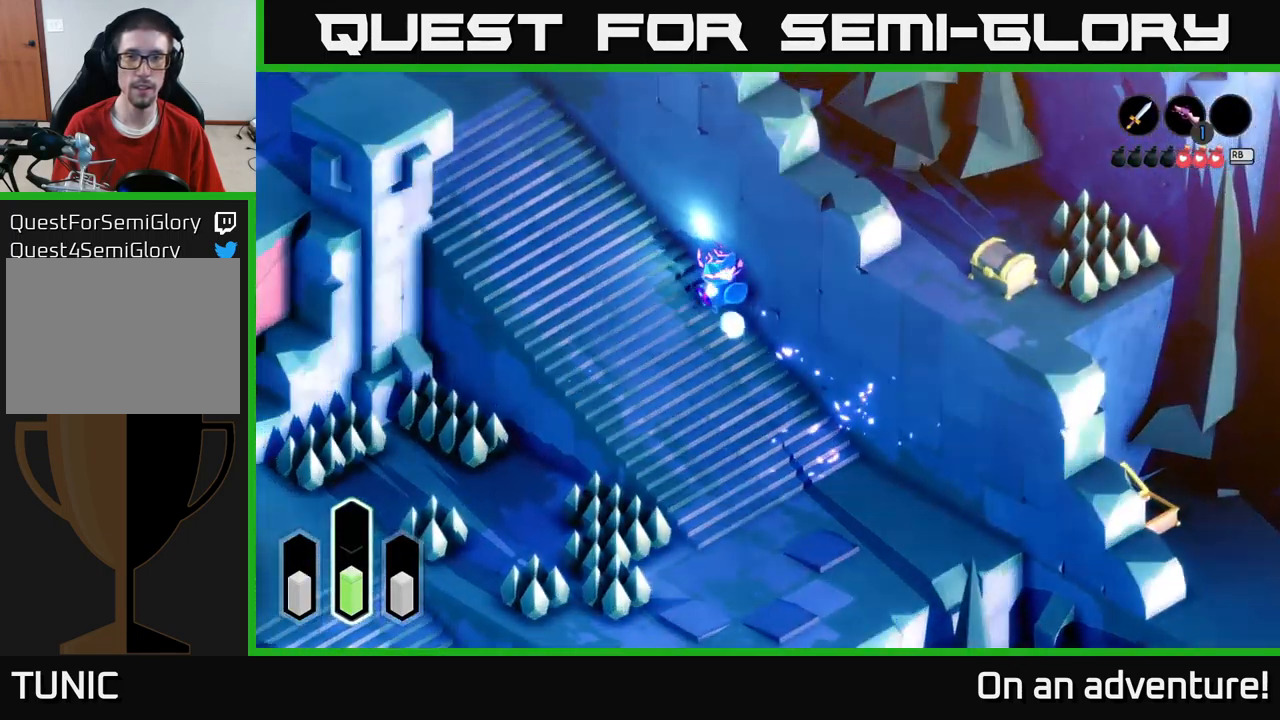
{"buttons": [], "left_stick": "left", "right_stick": "center", "events": [[183, "left_stick", "center"], [233, "left_stick", "down"], [350, "left_stick", "left"]]}
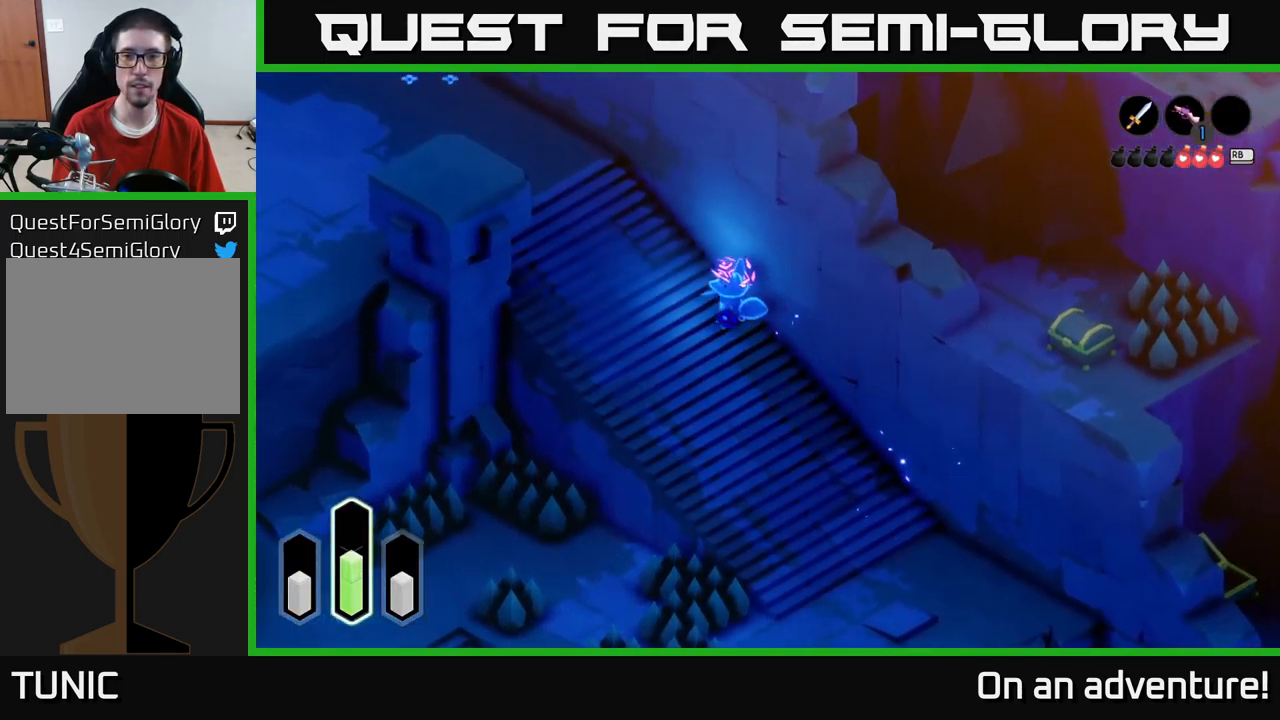
{"buttons": [], "left_stick": "up-left", "right_stick": "center", "events": [[117, "left_stick", "up-left"]]}
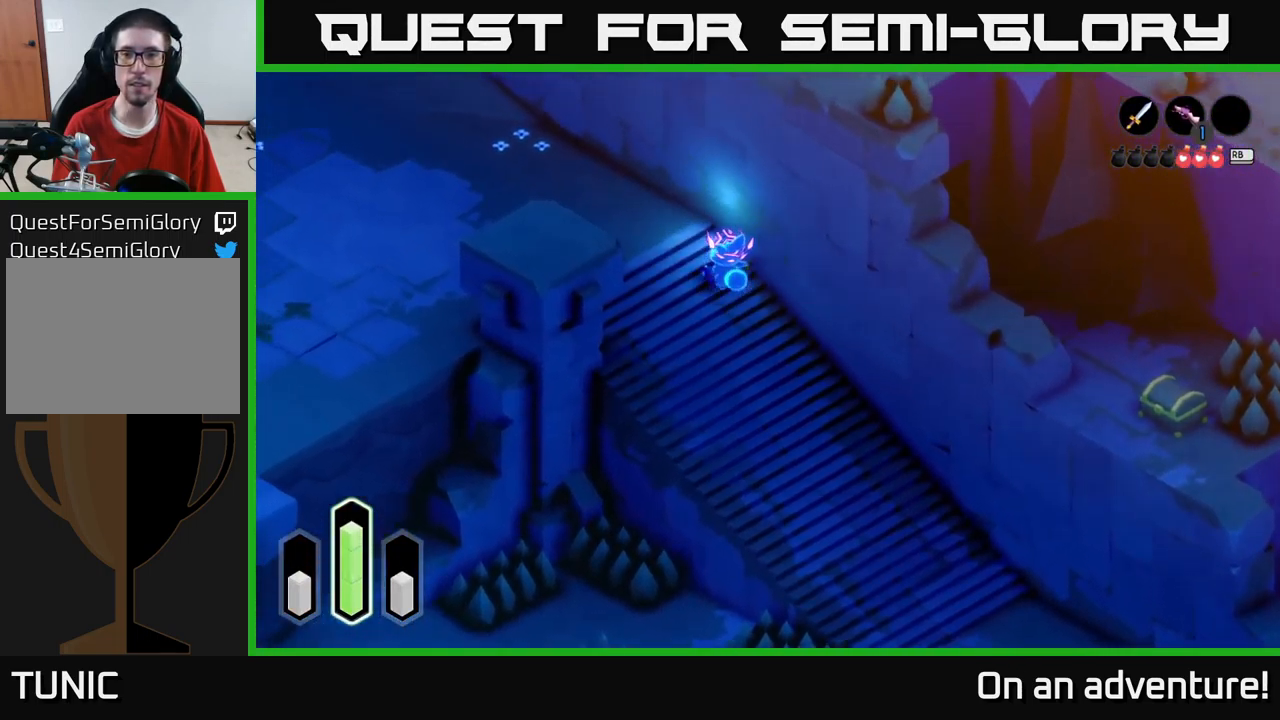
{"buttons": [], "left_stick": "down-right", "right_stick": "center", "events": [[67, "left_stick", "up"], [316, "left_stick", "left"], [449, "left_stick", "down-right"]]}
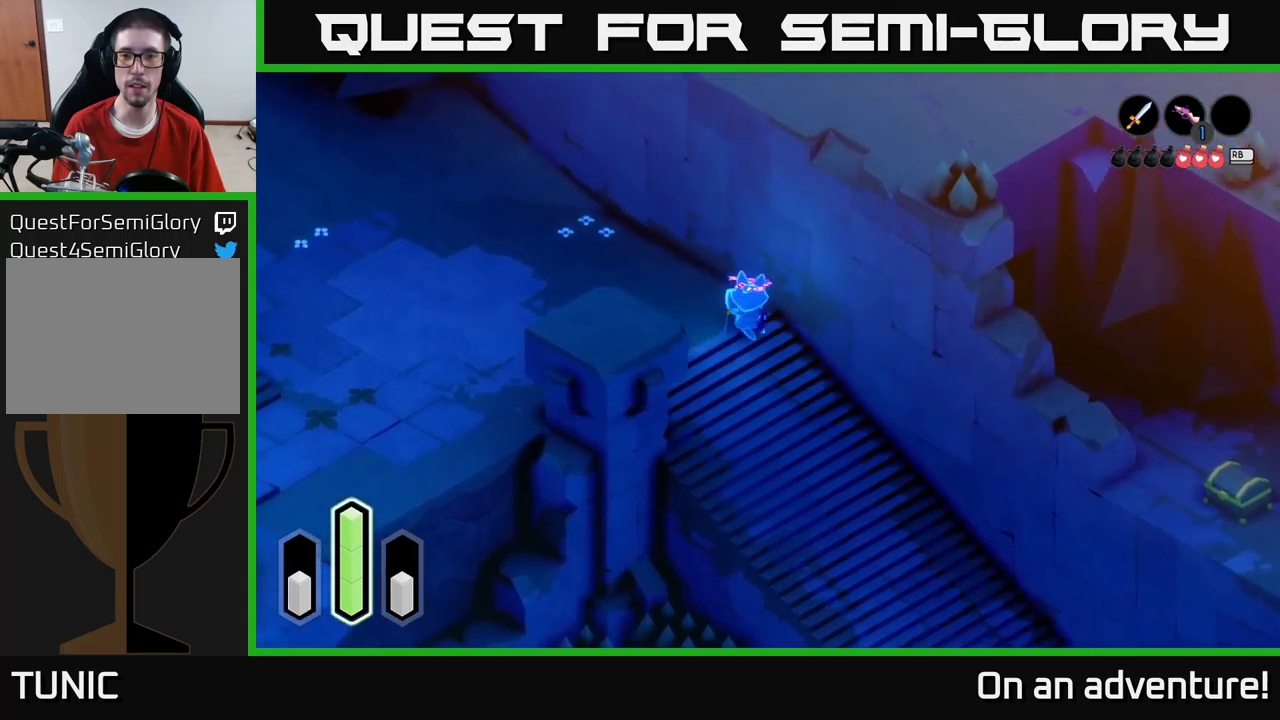
{"buttons": [], "left_stick": "down-right", "right_stick": "center", "events": []}
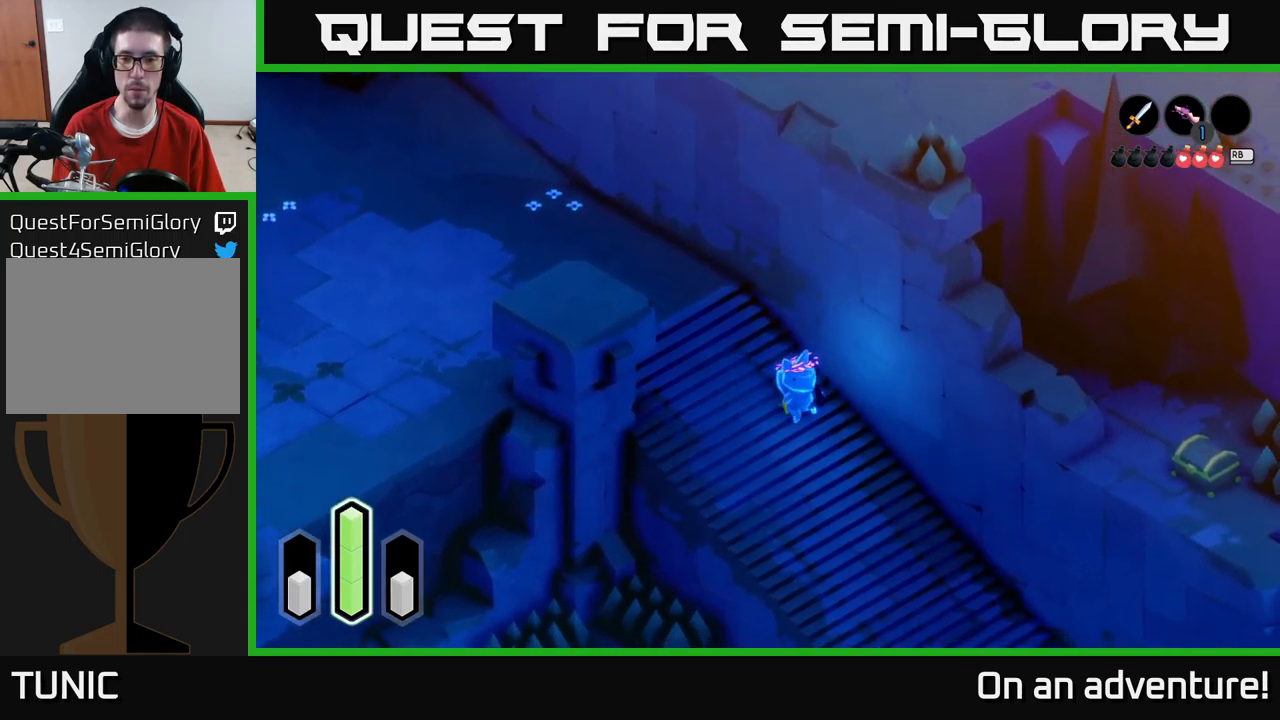
{"buttons": ["A"], "left_stick": "up-right", "right_stick": "center", "events": [[200, "A", "down"], [217, "left_stick", "right"], [367, "A", "up"], [500, "A", "down"], [500, "left_stick", "up-right"]]}
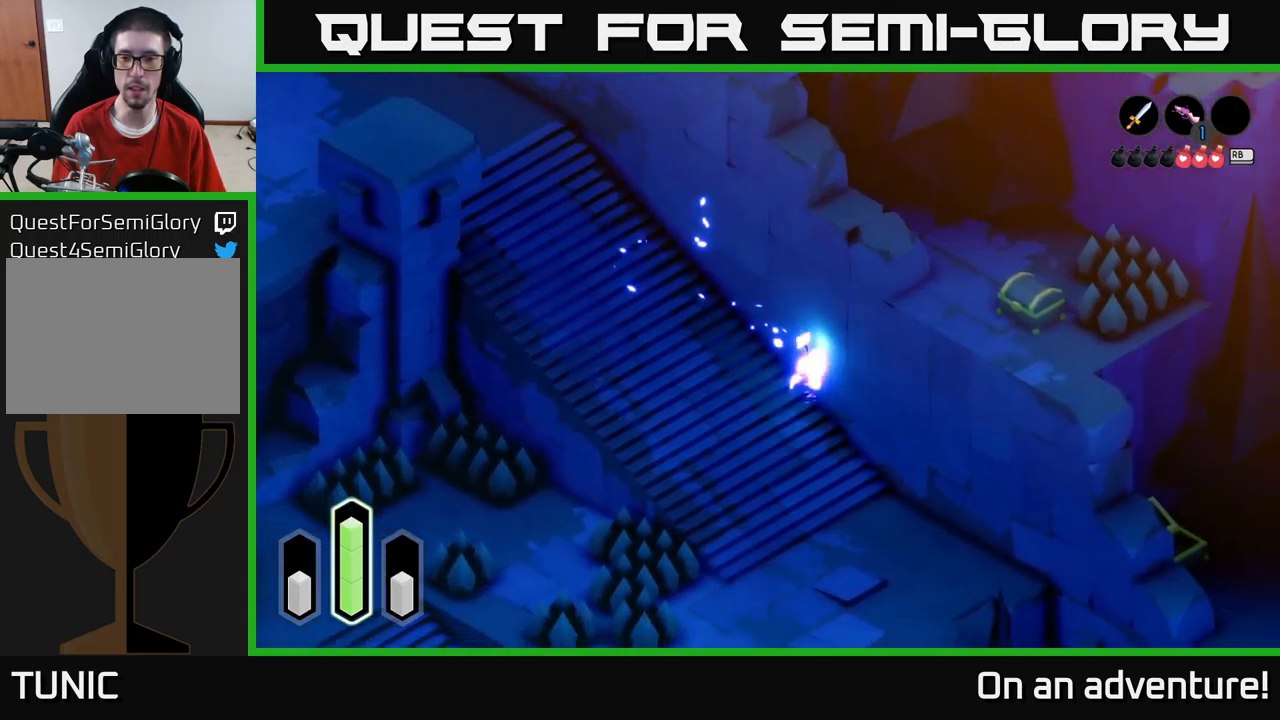
{"buttons": [], "left_stick": "up", "right_stick": "center", "events": [[134, "A", "up"], [367, "left_stick", "up"]]}
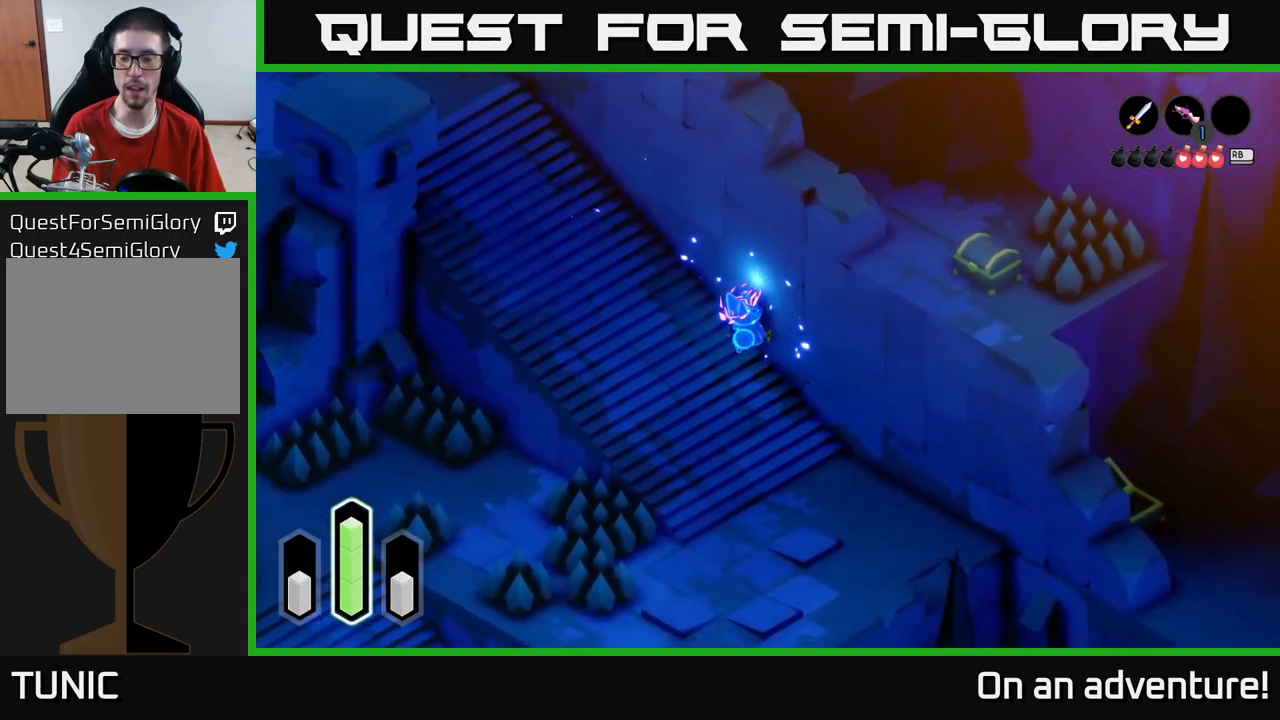
{"buttons": ["A"], "left_stick": "down-right", "right_stick": "center", "events": [[84, "left_stick", "down-right"], [167, "A", "down"]]}
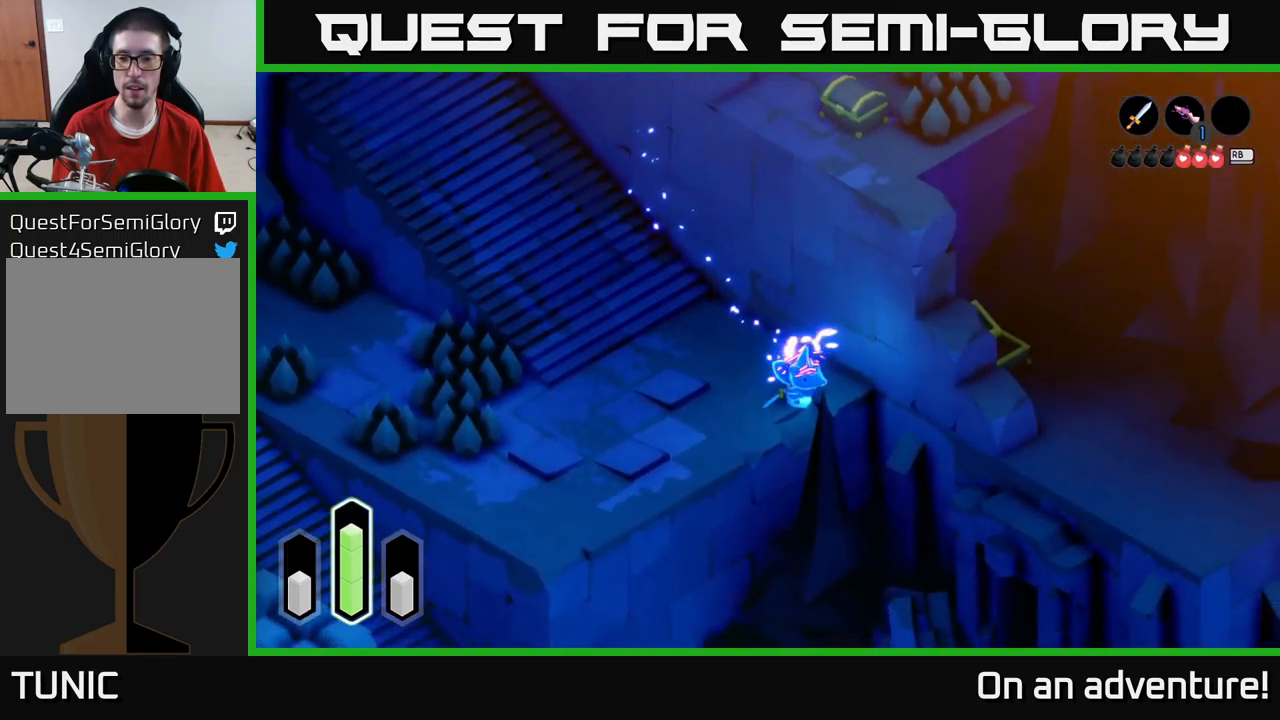
{"buttons": [], "left_stick": "right", "right_stick": "center", "events": [[84, "left_stick", "right"], [167, "A", "up"], [284, "A", "down"], [450, "A", "up"]]}
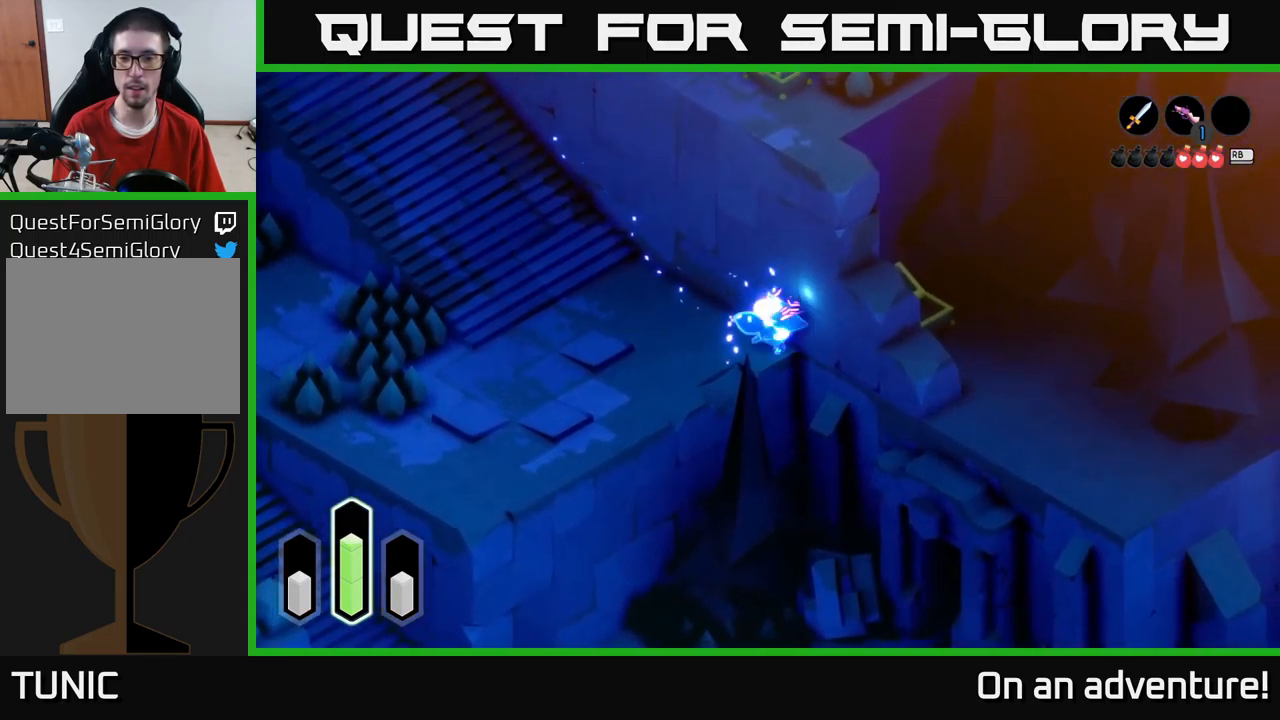
{"buttons": [], "left_stick": "down-left", "right_stick": "center", "events": [[17, "left_stick", "down-right"], [250, "left_stick", "down"], [367, "left_stick", "down-left"]]}
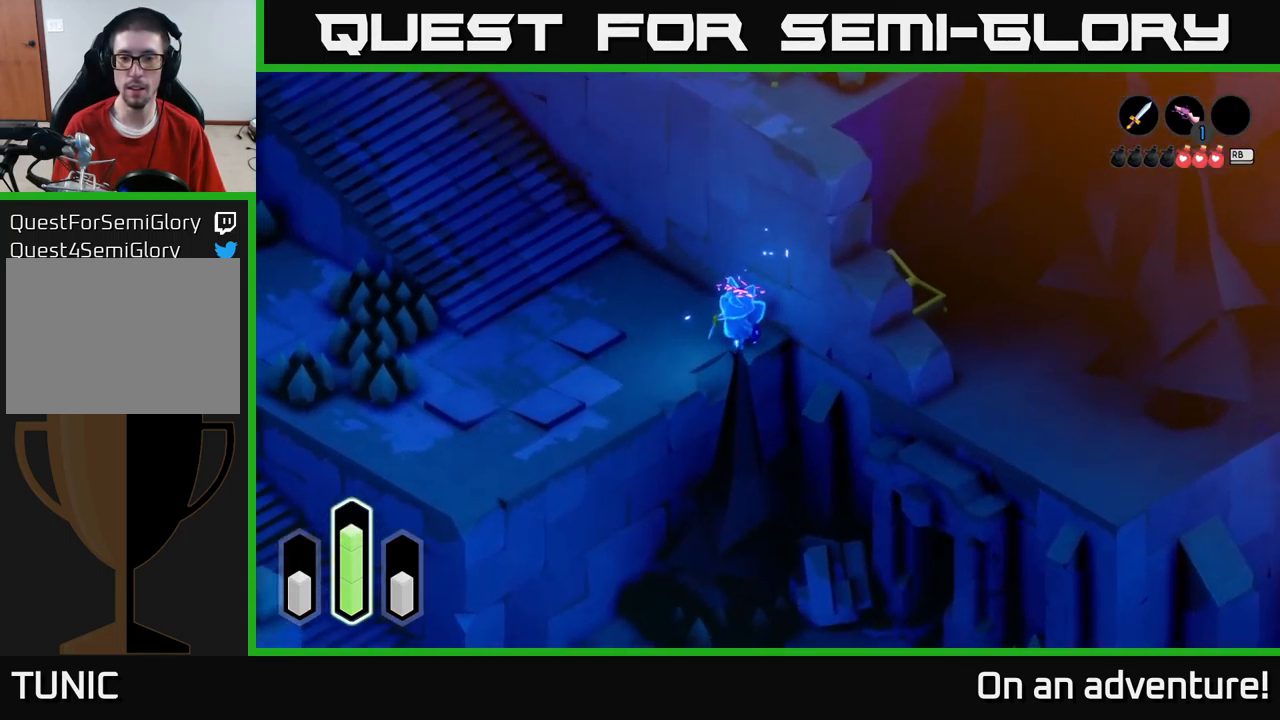
{"buttons": [], "left_stick": "down", "right_stick": "center", "events": [[467, "left_stick", "down"]]}
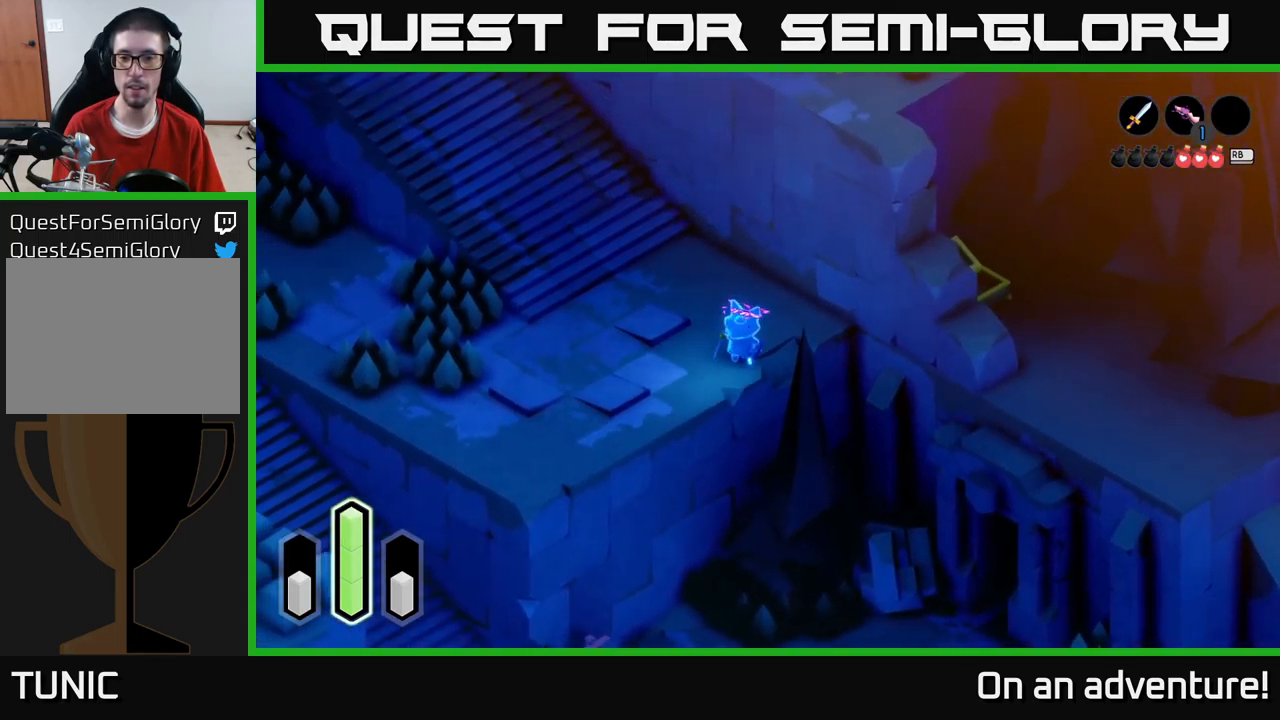
{"buttons": [], "left_stick": "down-right", "right_stick": "center", "events": [[50, "left_stick", "down-right"], [234, "A", "down"], [384, "A", "up"]]}
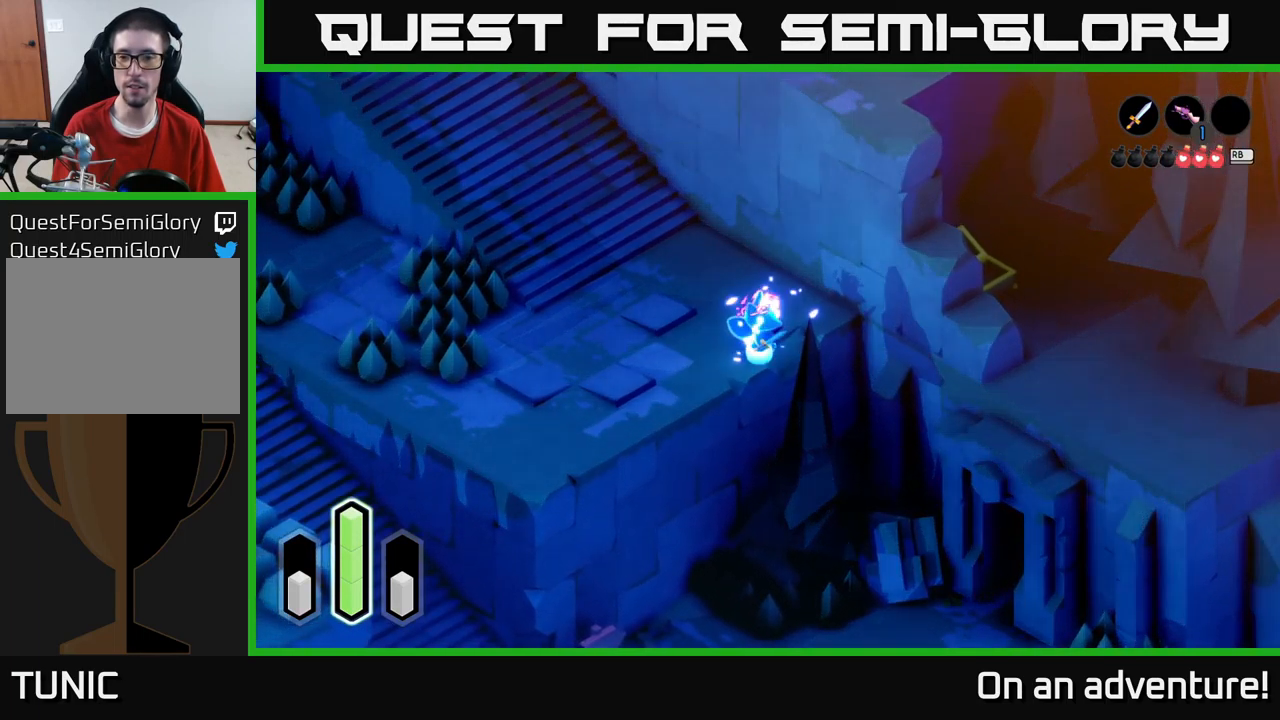
{"buttons": [], "left_stick": "right", "right_stick": "center", "events": [[134, "A", "down"], [267, "A", "up"], [450, "left_stick", "right"]]}
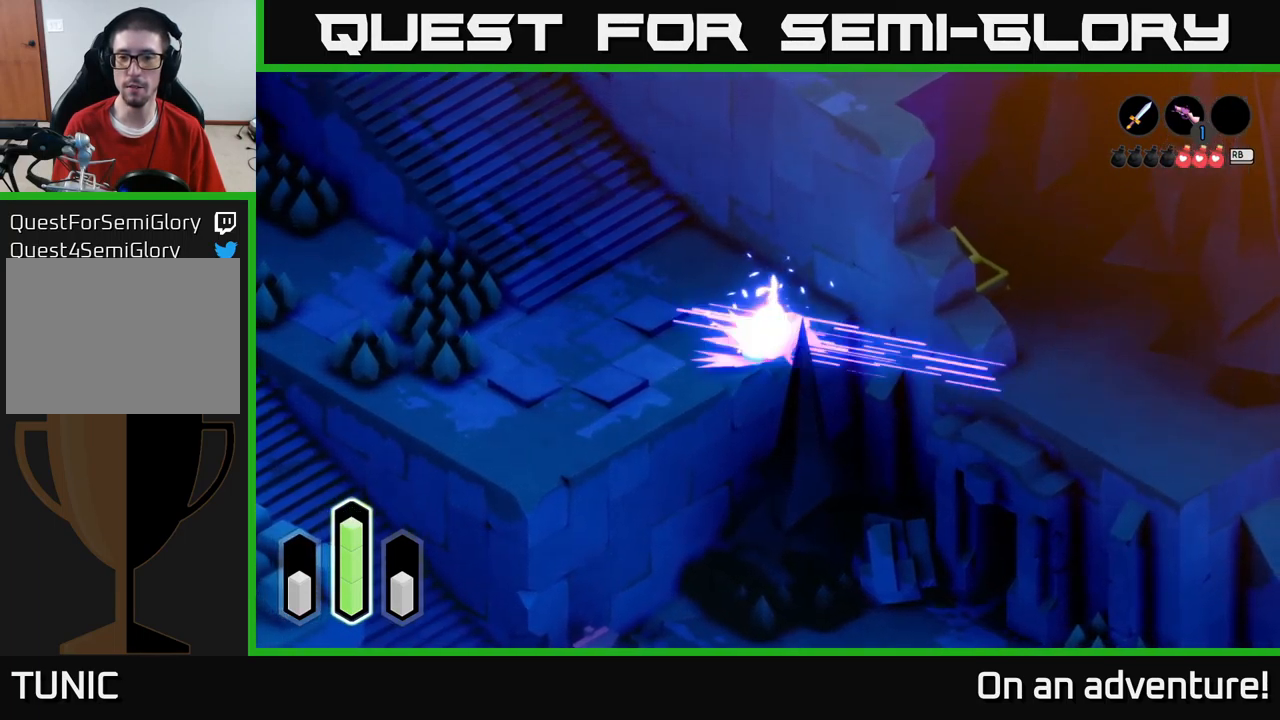
{"buttons": [], "left_stick": "up", "right_stick": "center", "events": [[17, "A", "down"], [167, "A", "up"], [501, "left_stick", "up"]]}
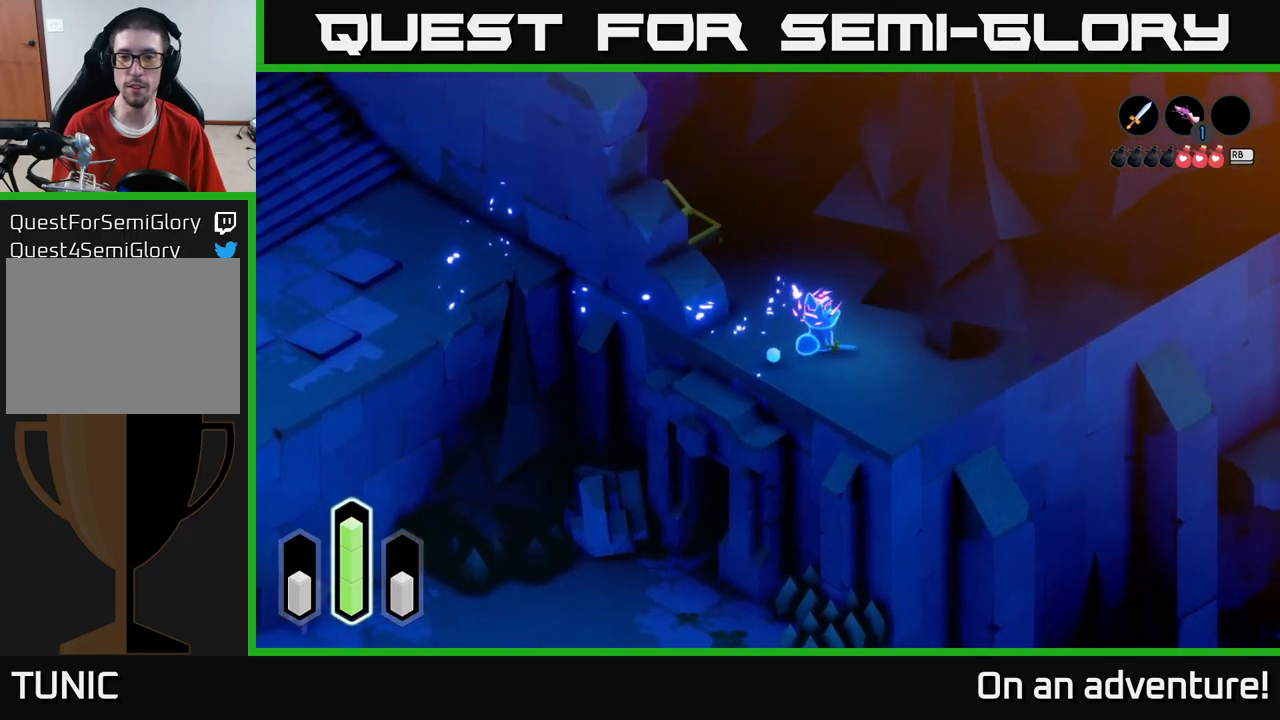
{"buttons": [], "left_stick": "up-left", "right_stick": "center", "events": [[133, "left_stick", "left"], [416, "left_stick", "up-left"]]}
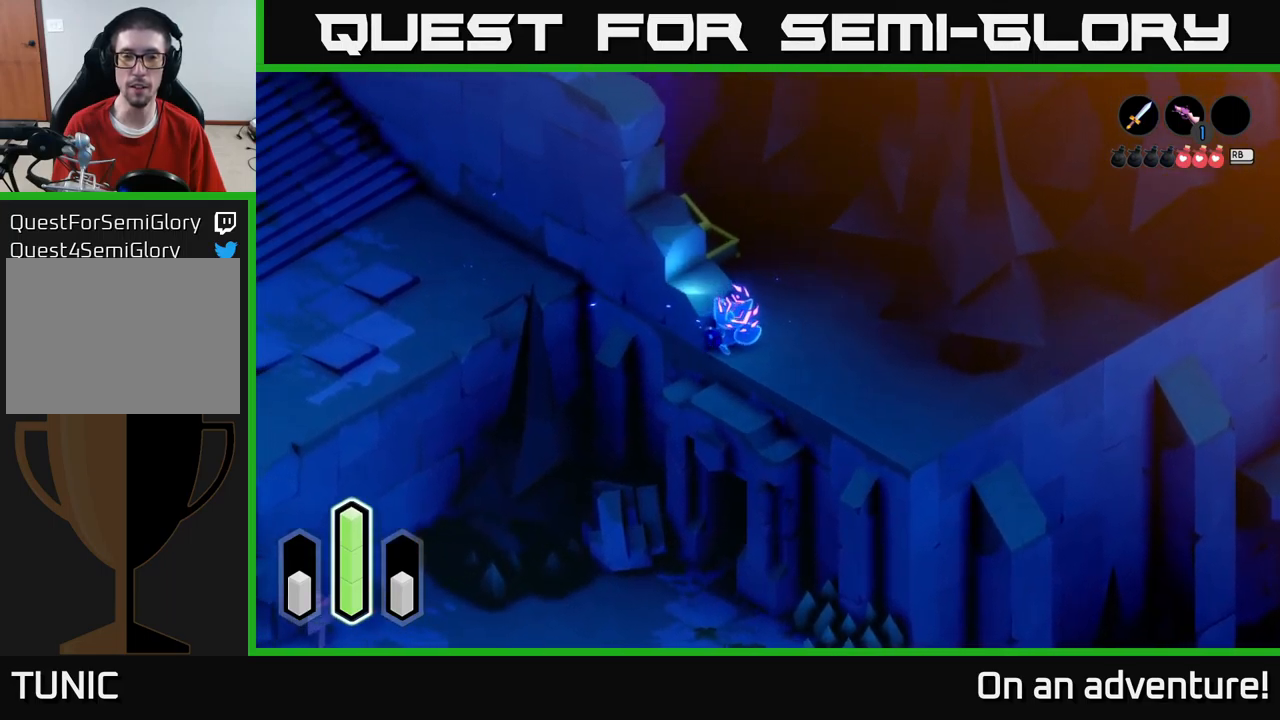
{"buttons": ["A"], "left_stick": "up-left", "right_stick": "center", "events": [[50, "A", "down"], [216, "A", "up"], [416, "A", "down"]]}
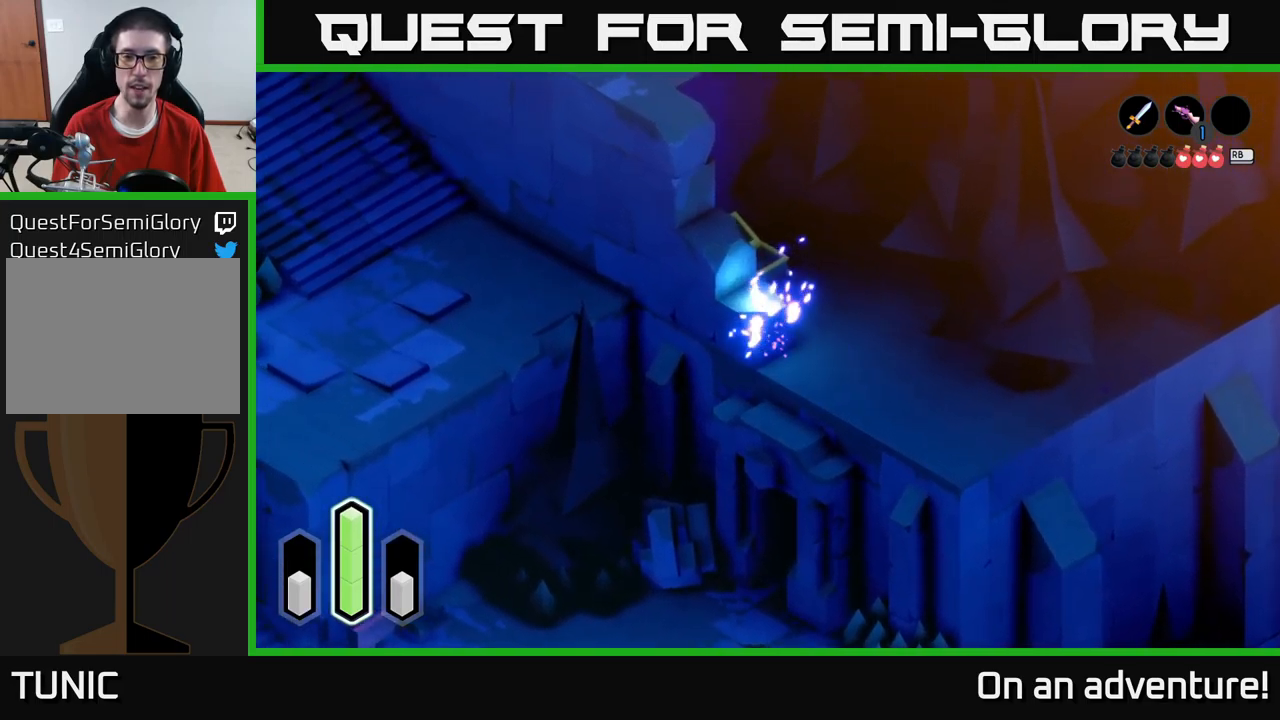
{"buttons": ["A"], "left_stick": "up-right", "right_stick": "center", "events": [[66, "A", "up"], [266, "left_stick", "up-right"], [500, "A", "down"]]}
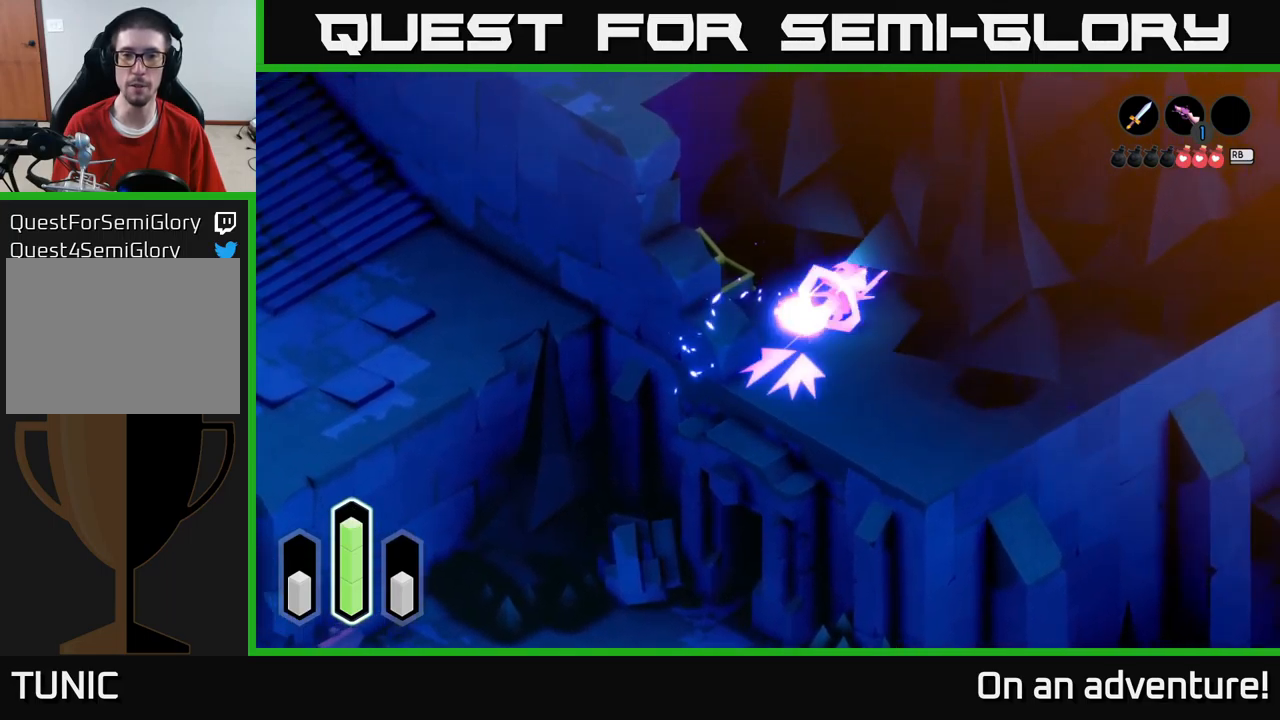
{"buttons": ["A"], "left_stick": "up-left", "right_stick": "center", "events": [[66, "left_stick", "up"], [433, "left_stick", "up-left"]]}
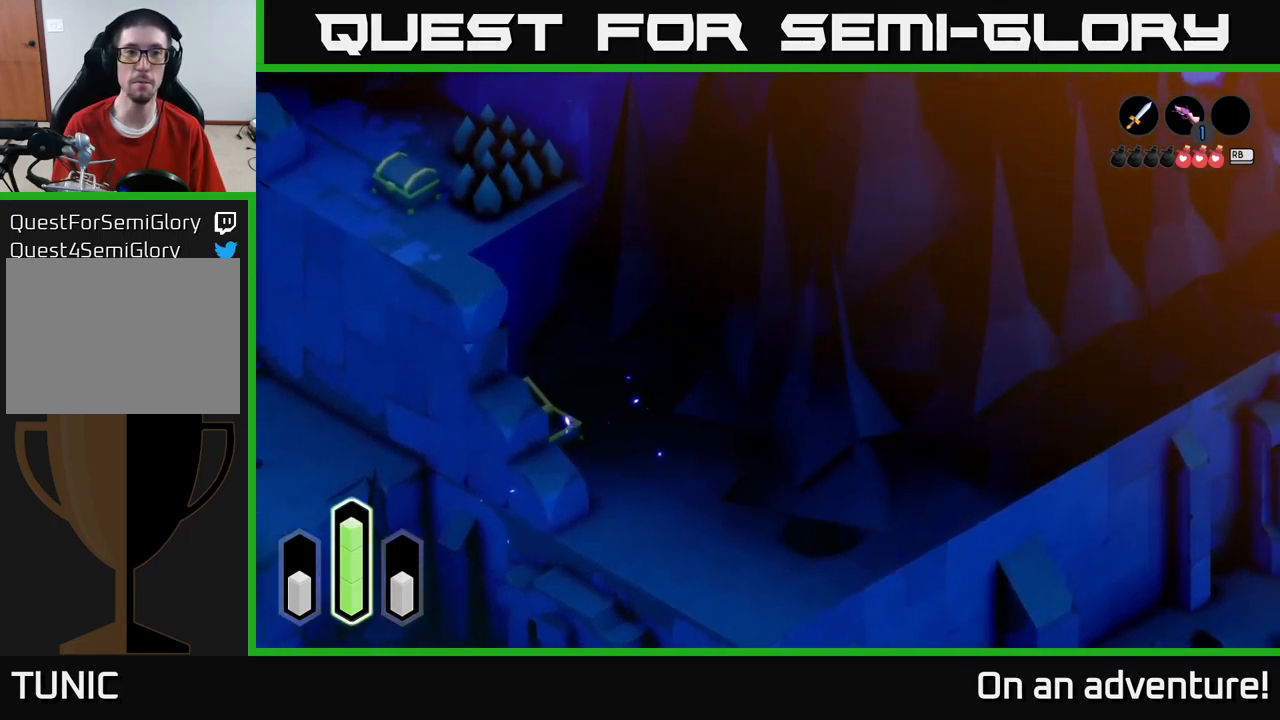
{"buttons": ["A"], "left_stick": "left", "right_stick": "center", "events": [[266, "left_stick", "left"]]}
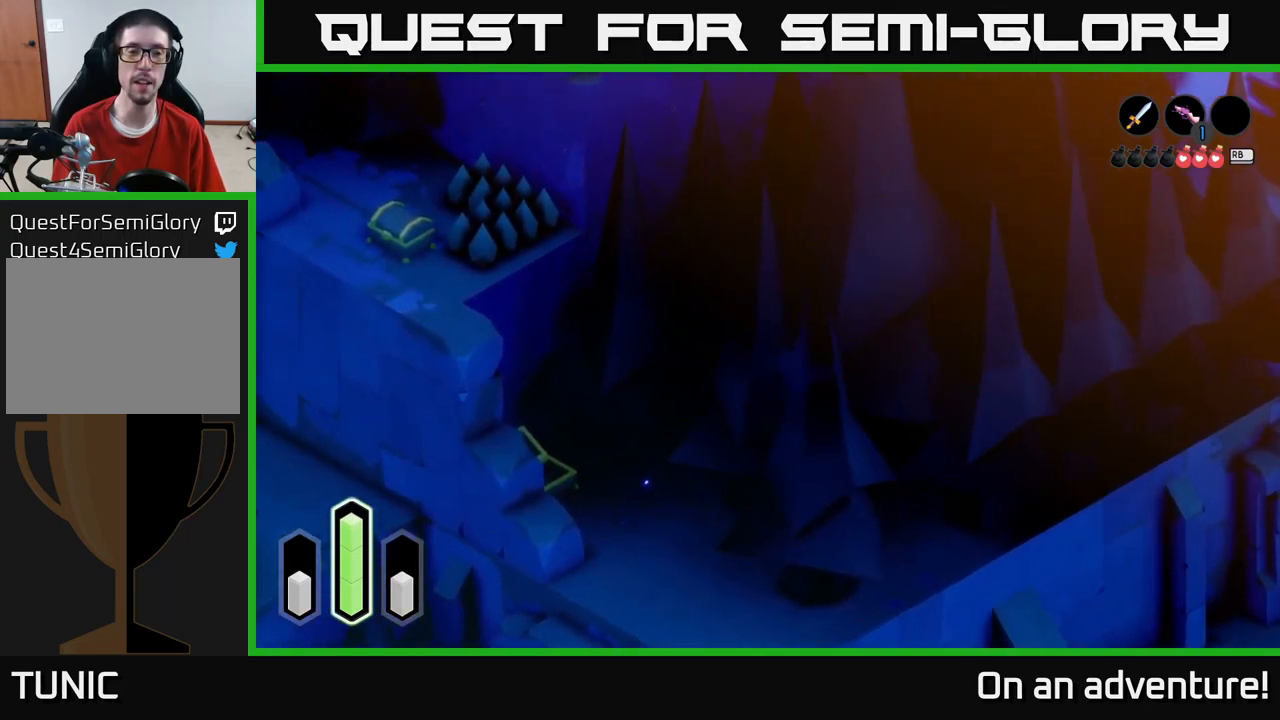
{"buttons": ["A"], "left_stick": "left", "right_stick": "center", "events": []}
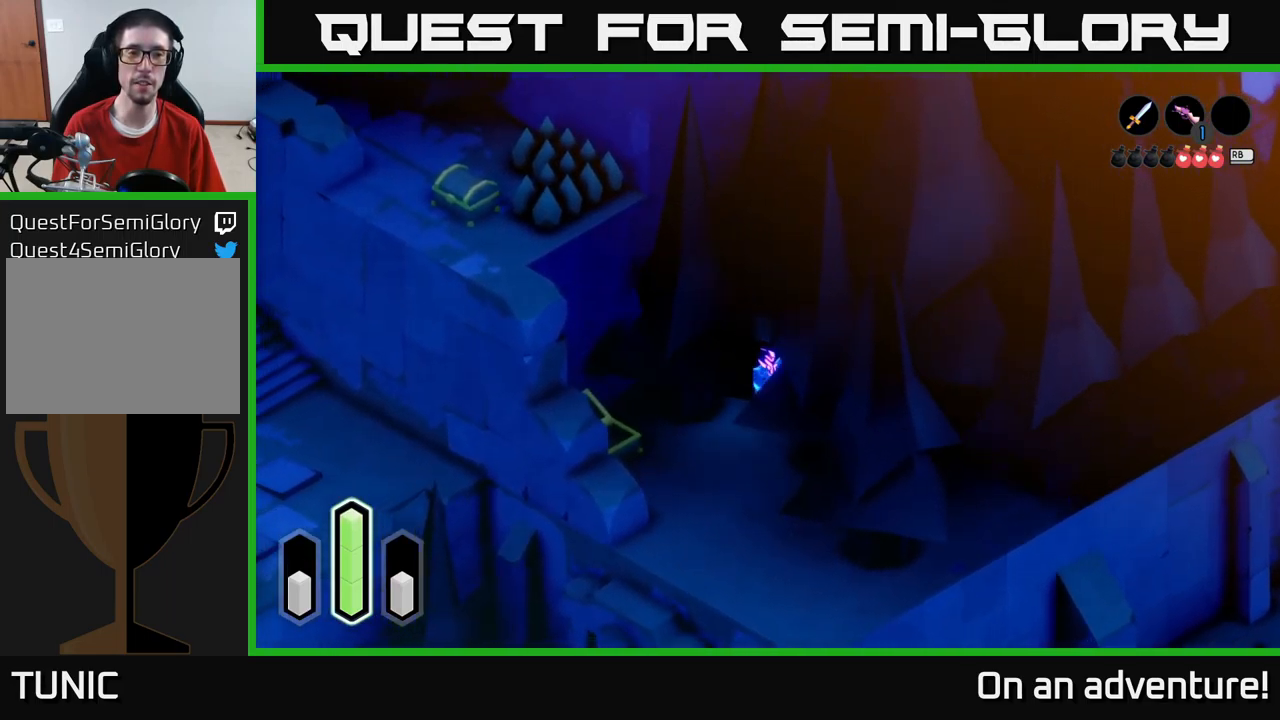
{"buttons": ["A"], "left_stick": "up-left", "right_stick": "center", "events": [[466, "left_stick", "up-left"]]}
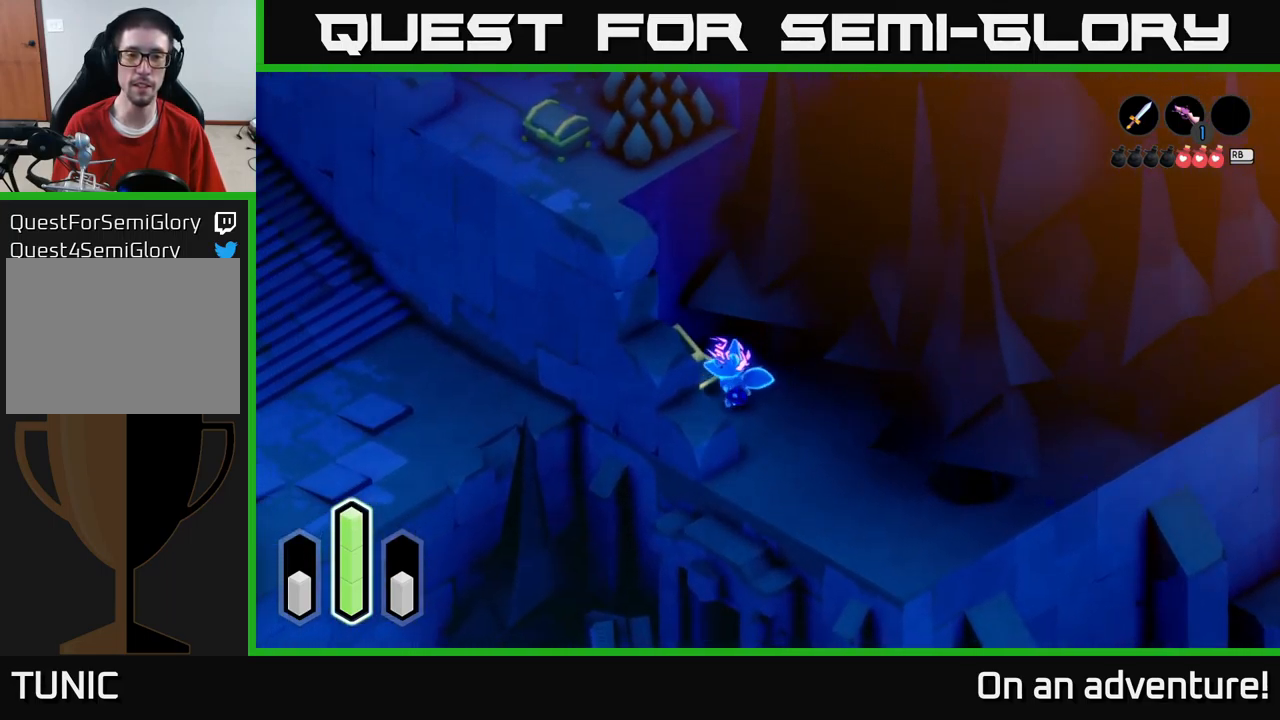
{"buttons": ["A"], "left_stick": "right", "right_stick": "center", "events": [[150, "left_stick", "up-right"], [266, "left_stick", "right"]]}
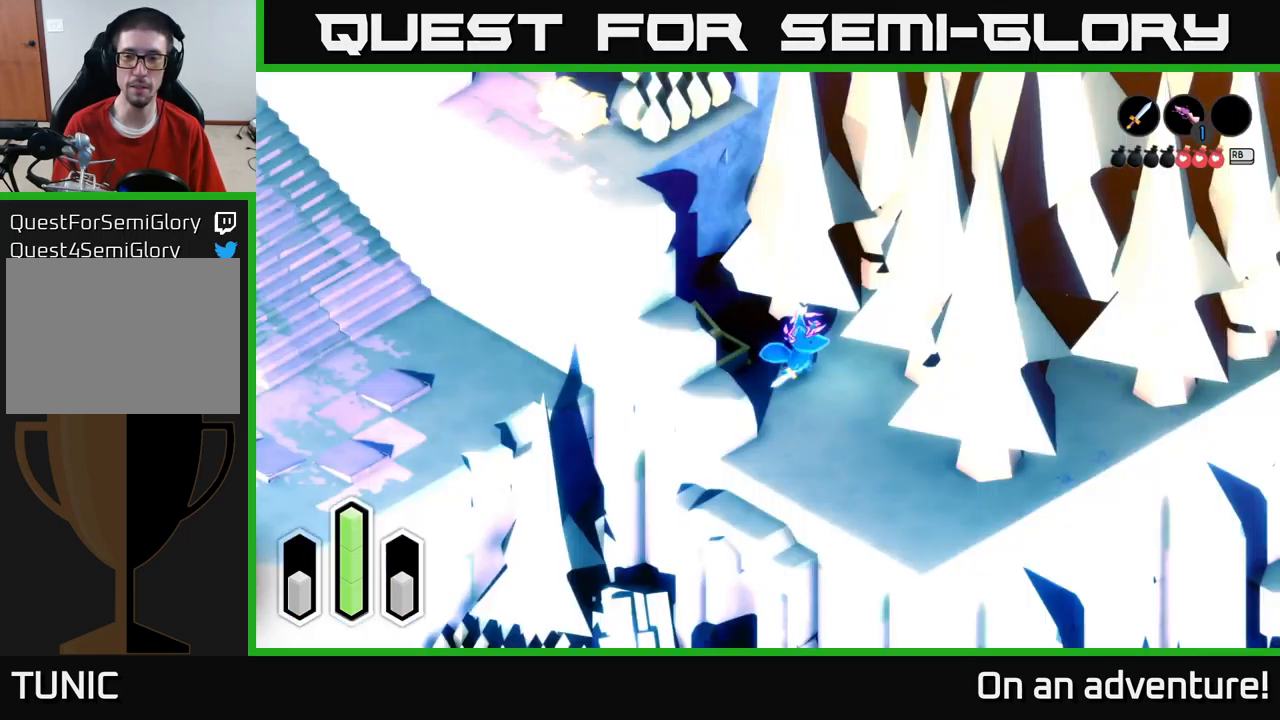
{"buttons": ["A"], "left_stick": "right", "right_stick": "center", "events": []}